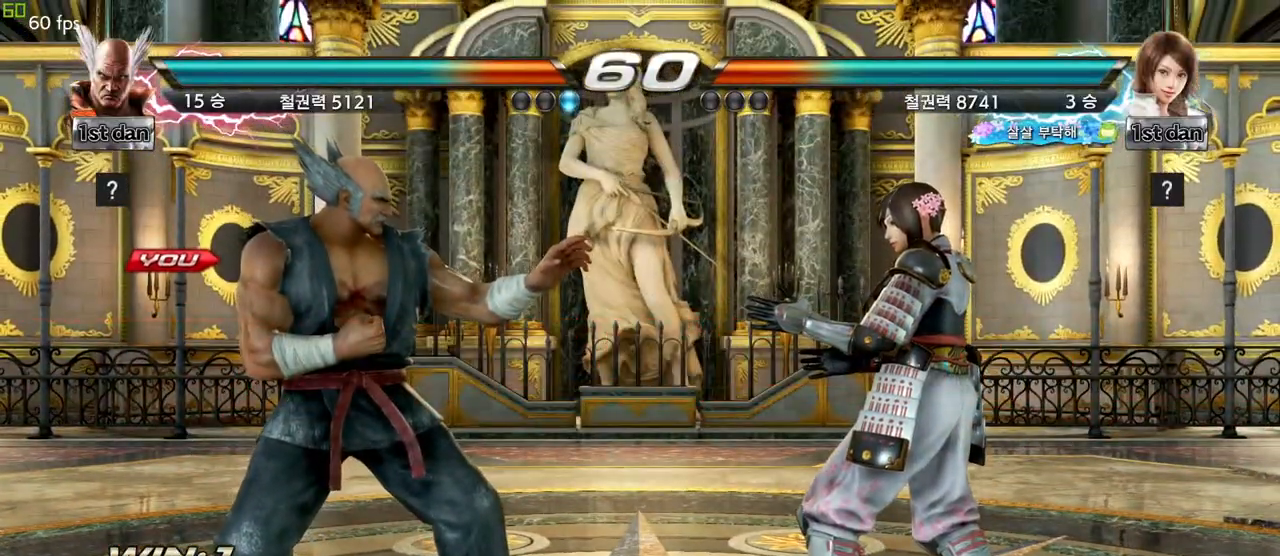
Gameplay with a controller (arcade stick); each line is a JSON object with the inputs held at the frame after it. "events" lists button and stick changes between this image and that frame as [ms after this image, input, new state], when the widget could be followed in between. Not read: L3 R3 other_buttons.
{"buttons": [], "left_stick": "center", "events": []}
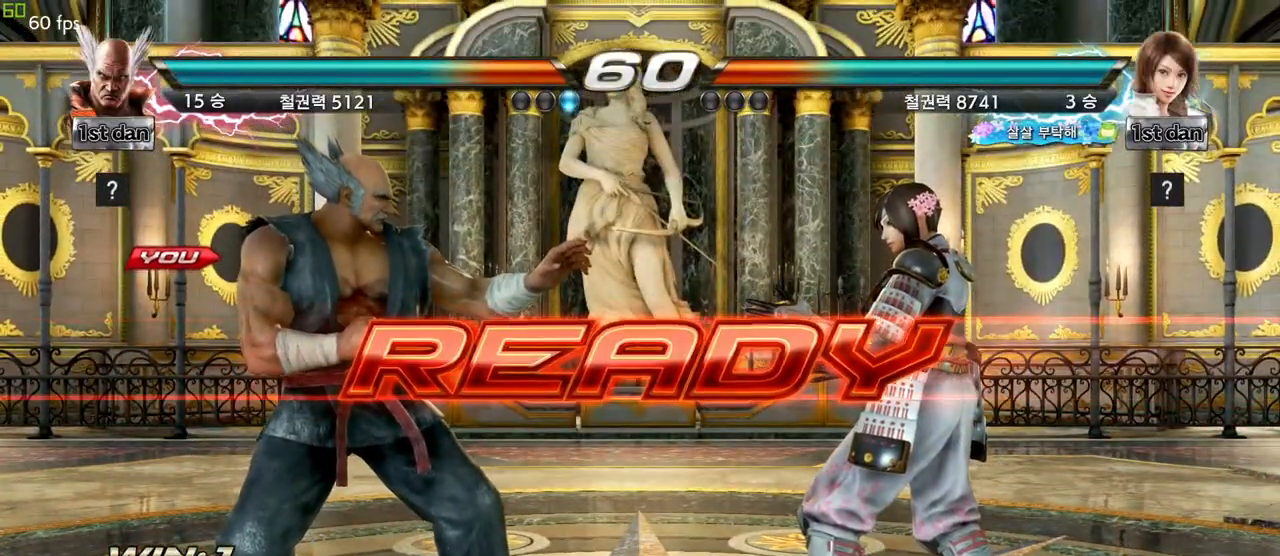
{"buttons": [], "left_stick": "center", "events": []}
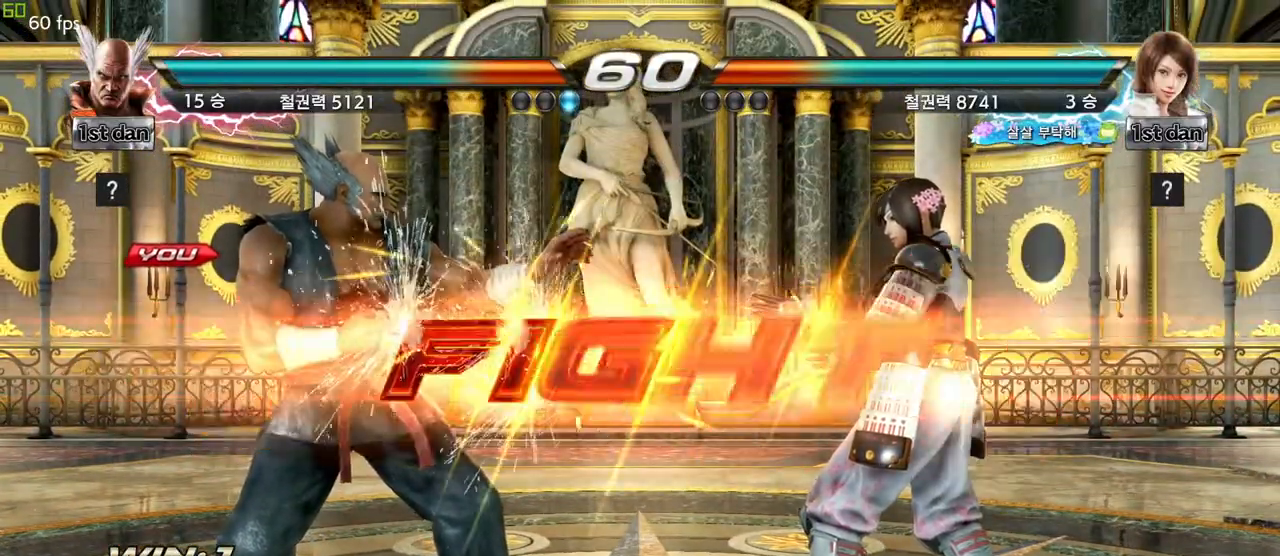
{"buttons": [], "left_stick": "center", "events": [[350, "left_stick", "left"], [433, "left_stick", "center"]]}
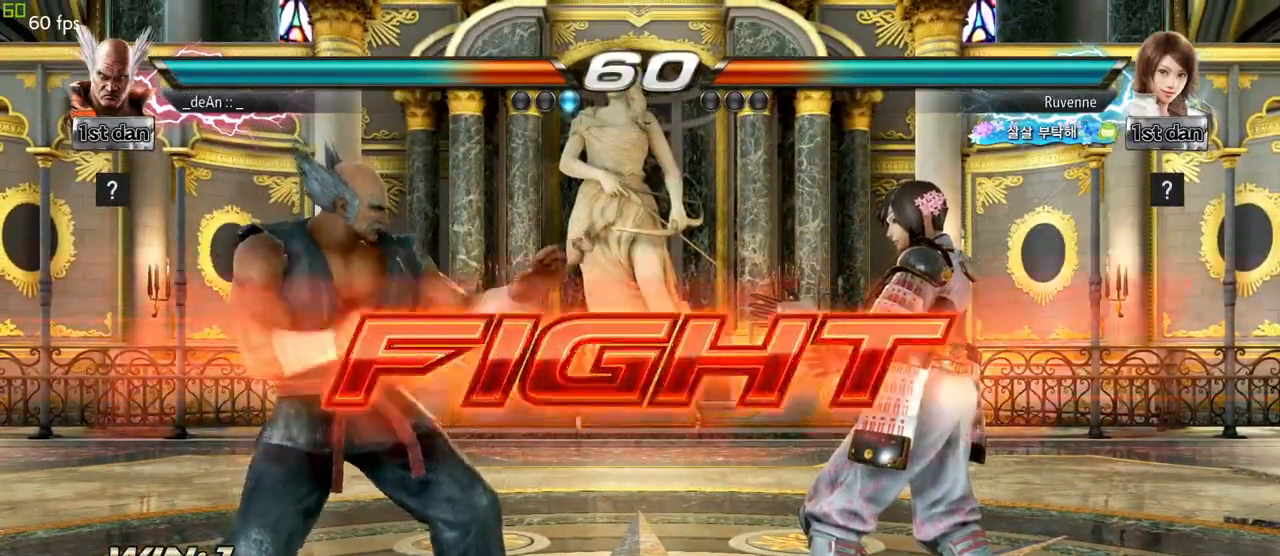
{"buttons": [], "left_stick": "down-left", "events": [[50, "left_stick", "left"], [200, "left_stick", "center"], [333, "SQUARE", "down"], [367, "left_stick", "down"], [383, "TRIANGLE", "down"], [433, "left_stick", "down-left"], [450, "SQUARE", "up"], [467, "TRIANGLE", "up"]]}
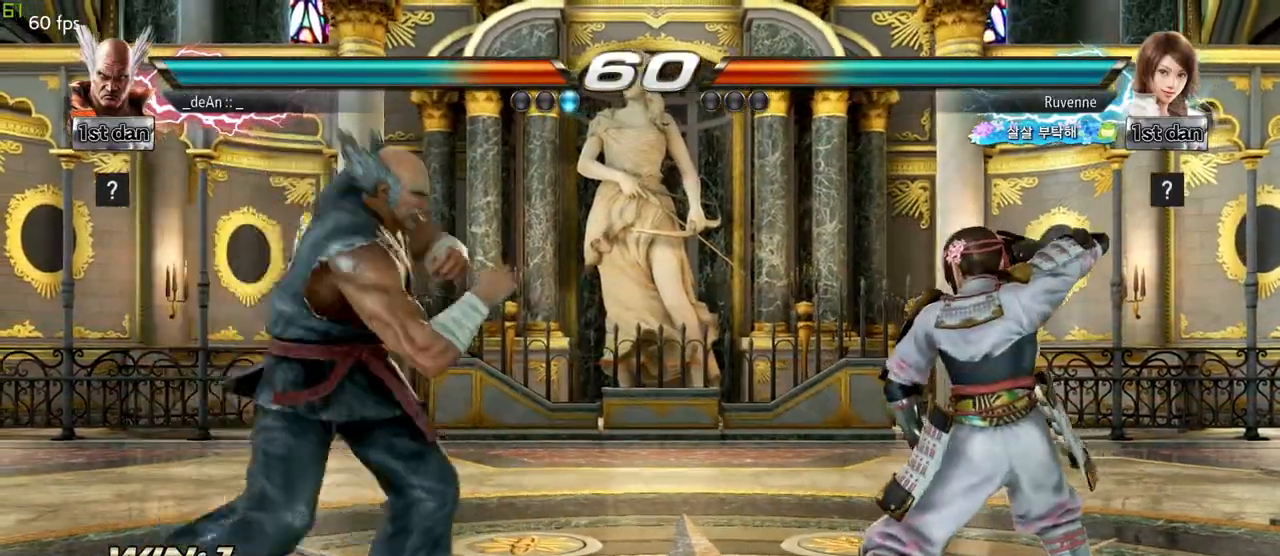
{"buttons": [], "left_stick": "left", "events": [[50, "left_stick", "center"], [367, "left_stick", "left"]]}
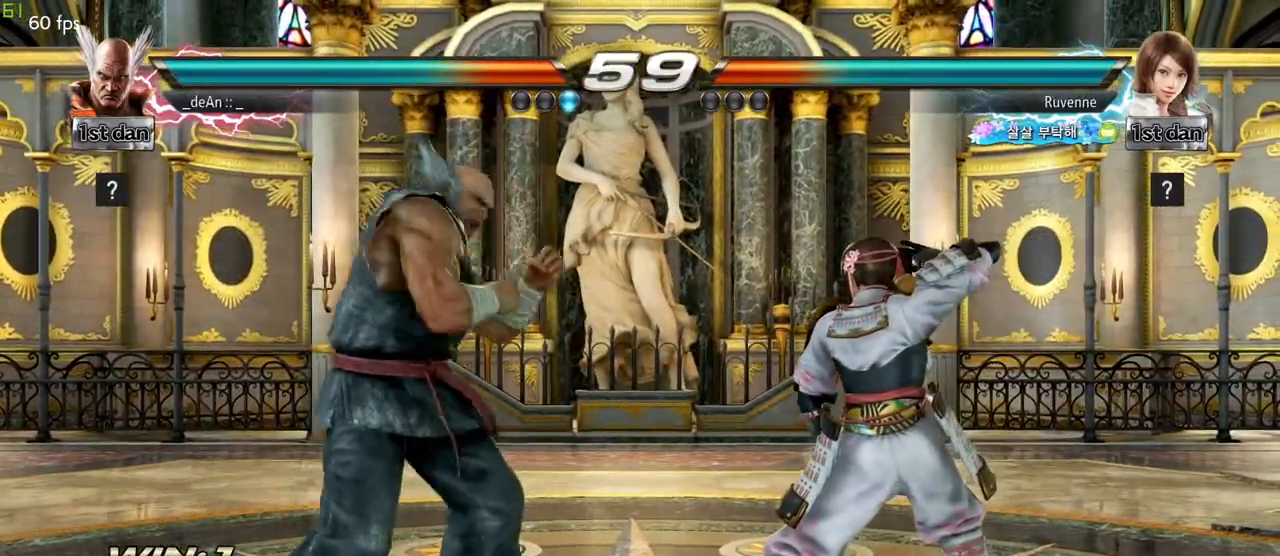
{"buttons": [], "left_stick": "center", "events": [[100, "left_stick", "down-left"], [133, "SQUARE", "down"], [233, "SQUARE", "up"], [300, "left_stick", "center"]]}
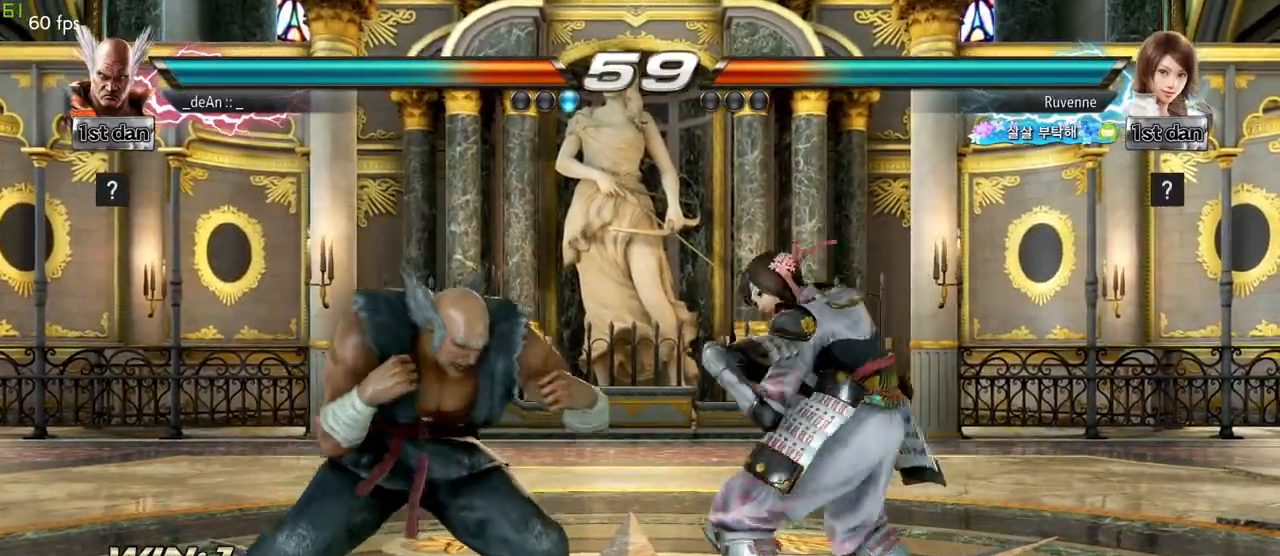
{"buttons": [], "left_stick": "center", "events": [[333, "left_stick", "left"], [450, "left_stick", "center"]]}
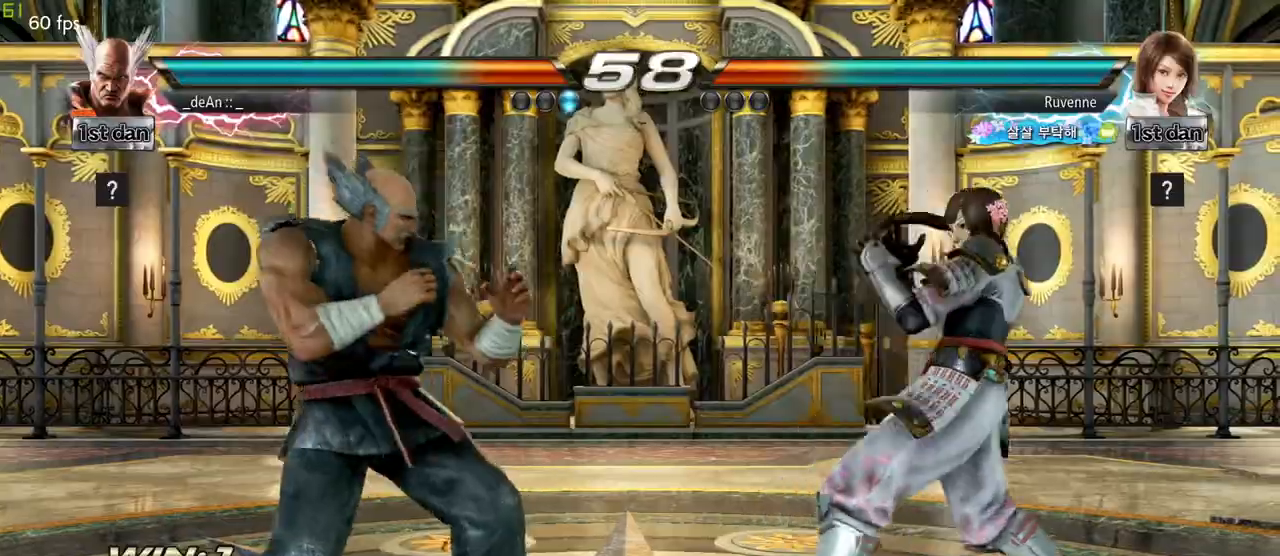
{"buttons": [], "left_stick": "center", "events": [[67, "left_stick", "down-left"], [83, "TRIANGLE", "down"], [167, "TRIANGLE", "up"], [267, "left_stick", "center"]]}
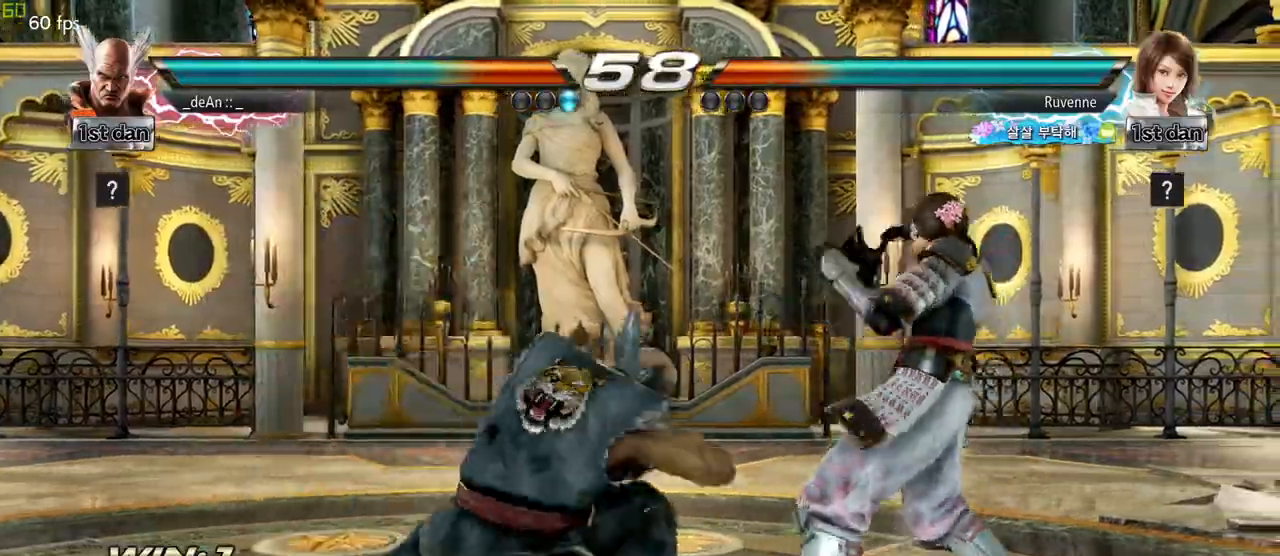
{"buttons": [], "left_stick": "left", "events": [[233, "left_stick", "left"], [350, "left_stick", "center"], [467, "left_stick", "left"]]}
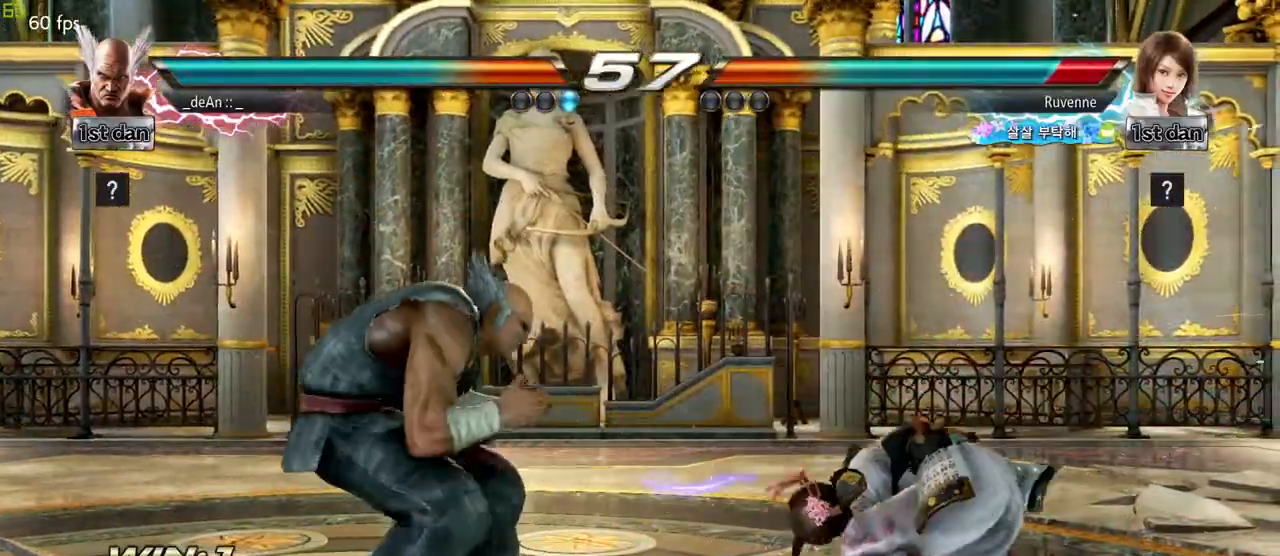
{"buttons": [], "left_stick": "left", "events": [[400, "left_stick", "down"], [483, "left_stick", "left"]]}
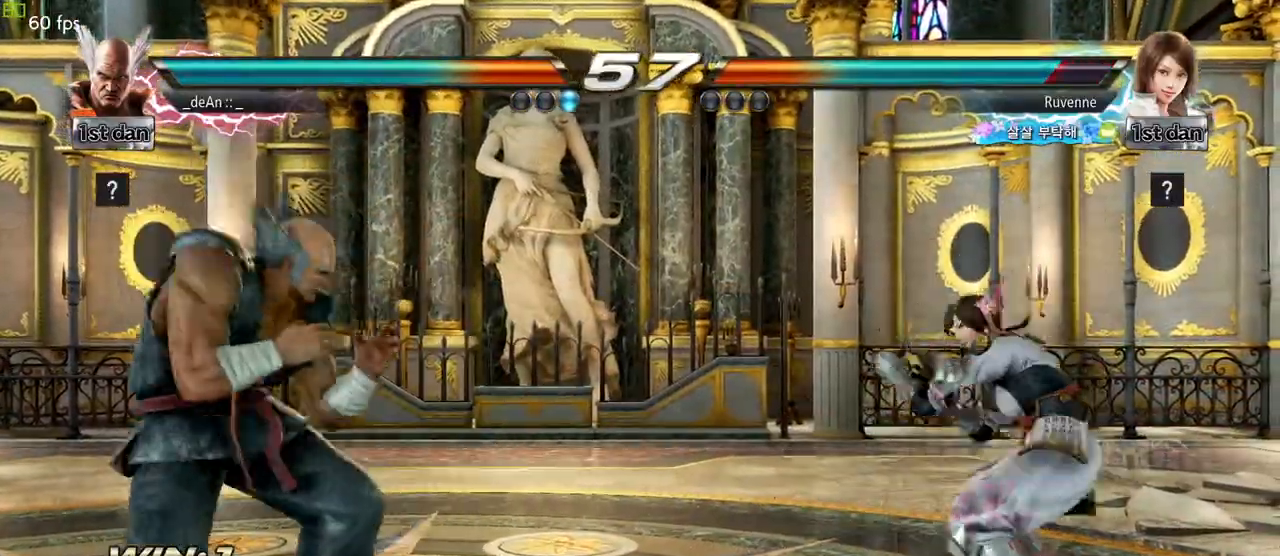
{"buttons": [], "left_stick": "left", "events": [[100, "left_stick", "center"], [183, "left_stick", "left"], [300, "left_stick", "down"], [417, "left_stick", "left"]]}
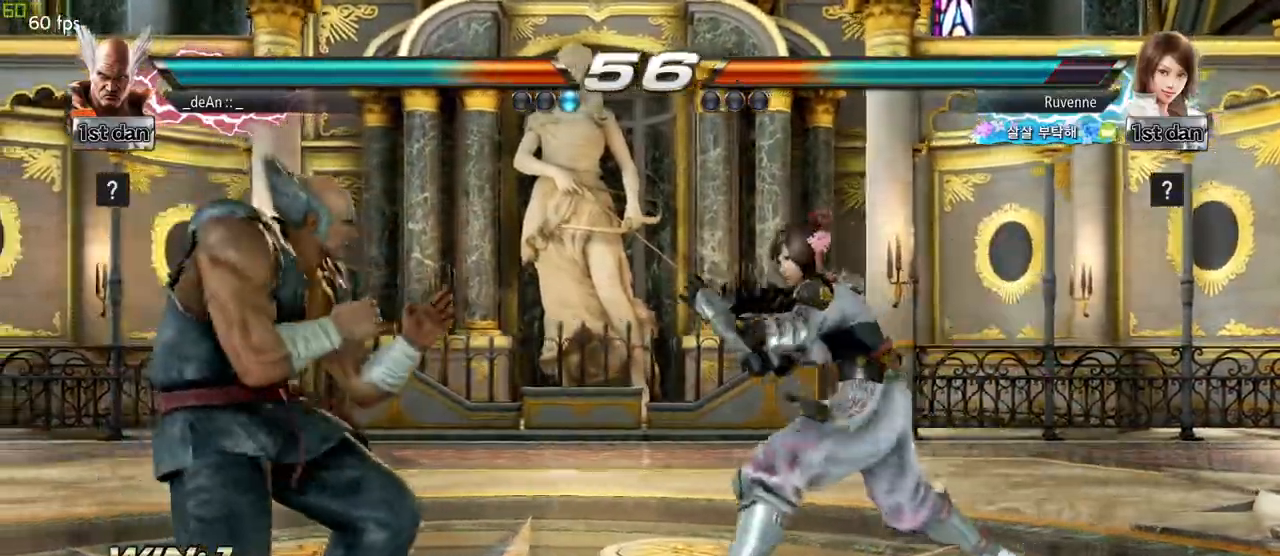
{"buttons": [], "left_stick": "left", "events": [[50, "left_stick", "center"], [133, "left_stick", "left"]]}
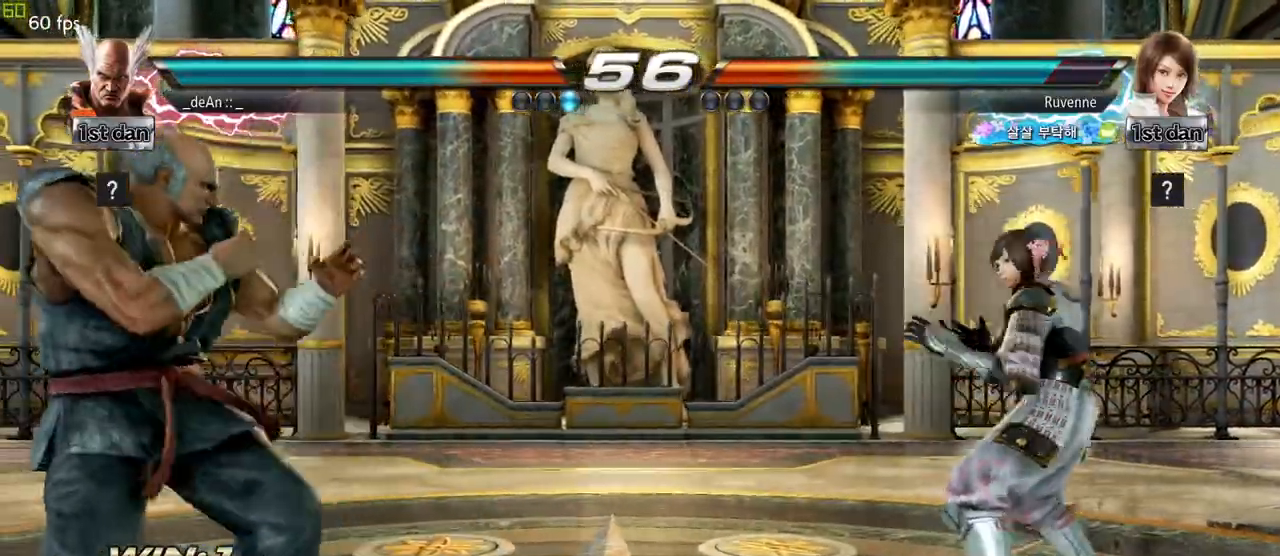
{"buttons": [], "left_stick": "center", "events": [[17, "left_stick", "center"], [150, "left_stick", "up-right"], [167, "CROSS", "down"], [267, "CROSS", "up"], [317, "left_stick", "center"]]}
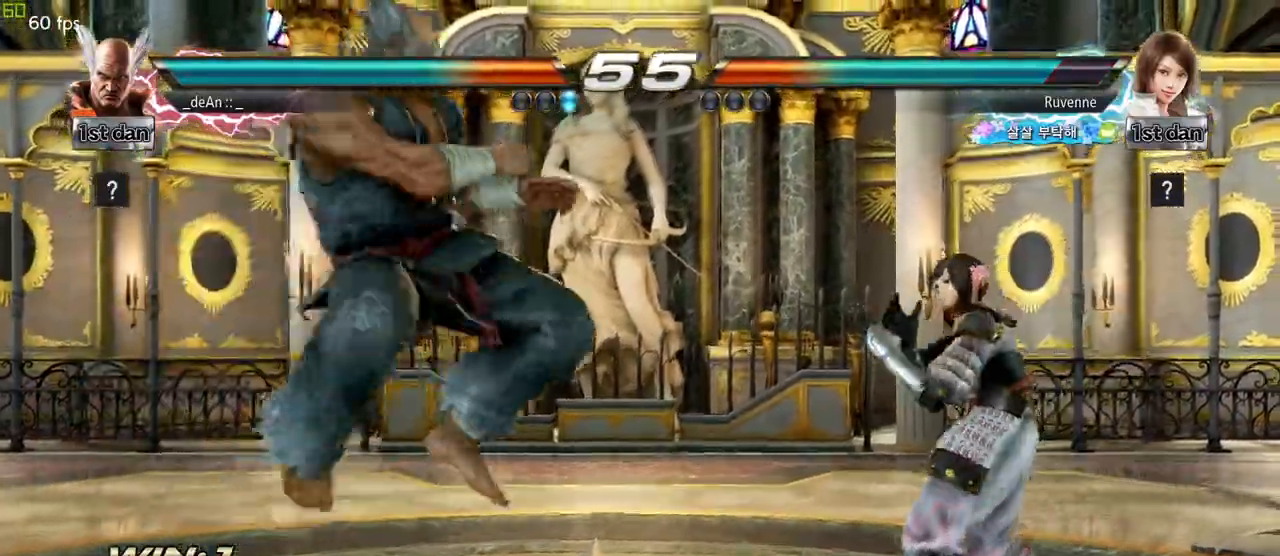
{"buttons": [], "left_stick": "left", "events": [[183, "CIRCLE", "down"], [300, "CIRCLE", "up"], [333, "left_stick", "left"]]}
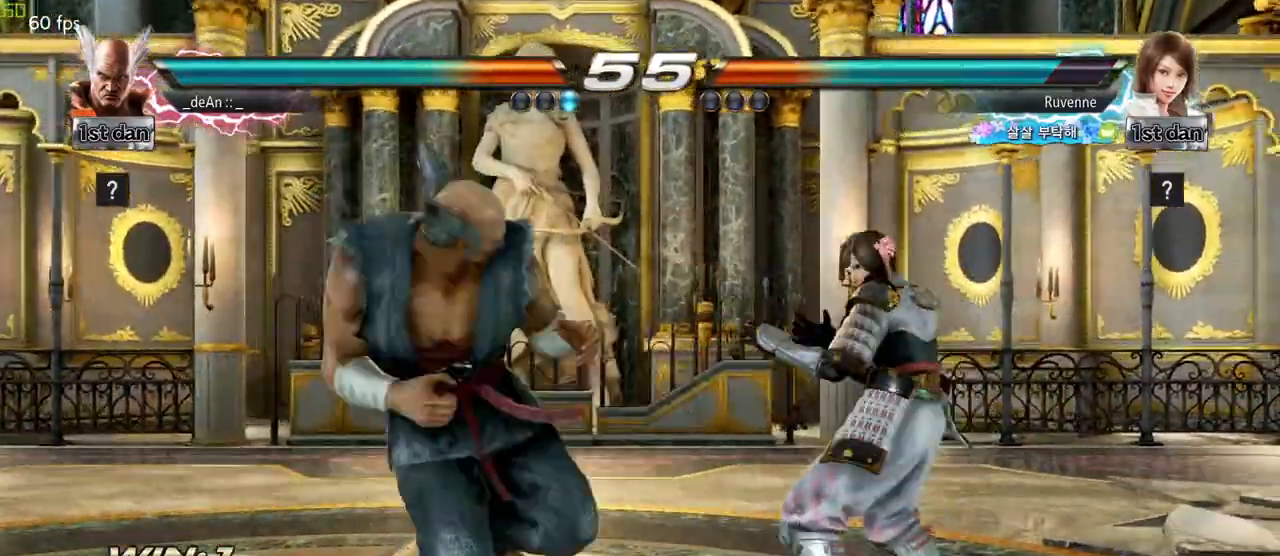
{"buttons": [], "left_stick": "left", "events": []}
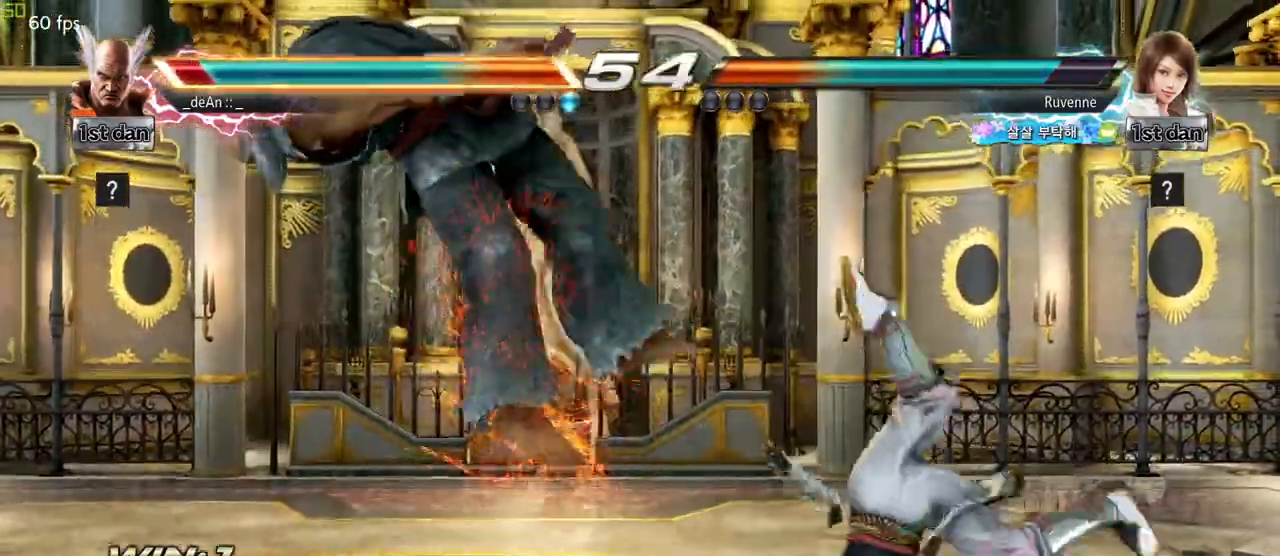
{"buttons": [], "left_stick": "center", "events": [[33, "left_stick", "down-left"], [50, "TRIANGLE", "down"], [133, "TRIANGLE", "up"], [217, "left_stick", "center"]]}
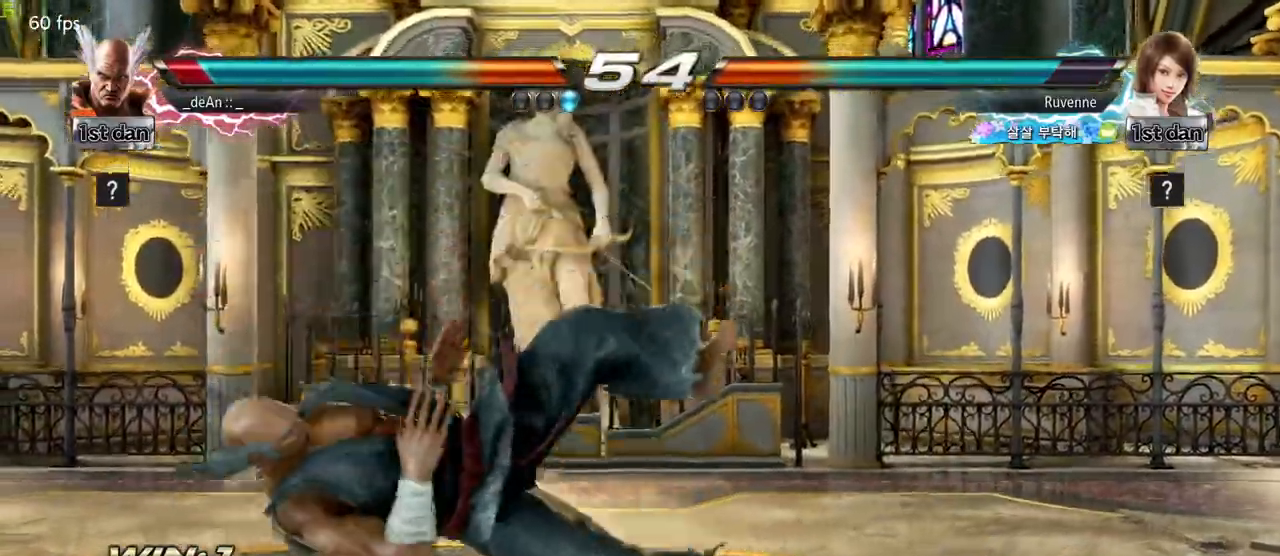
{"buttons": [], "left_stick": "center", "events": []}
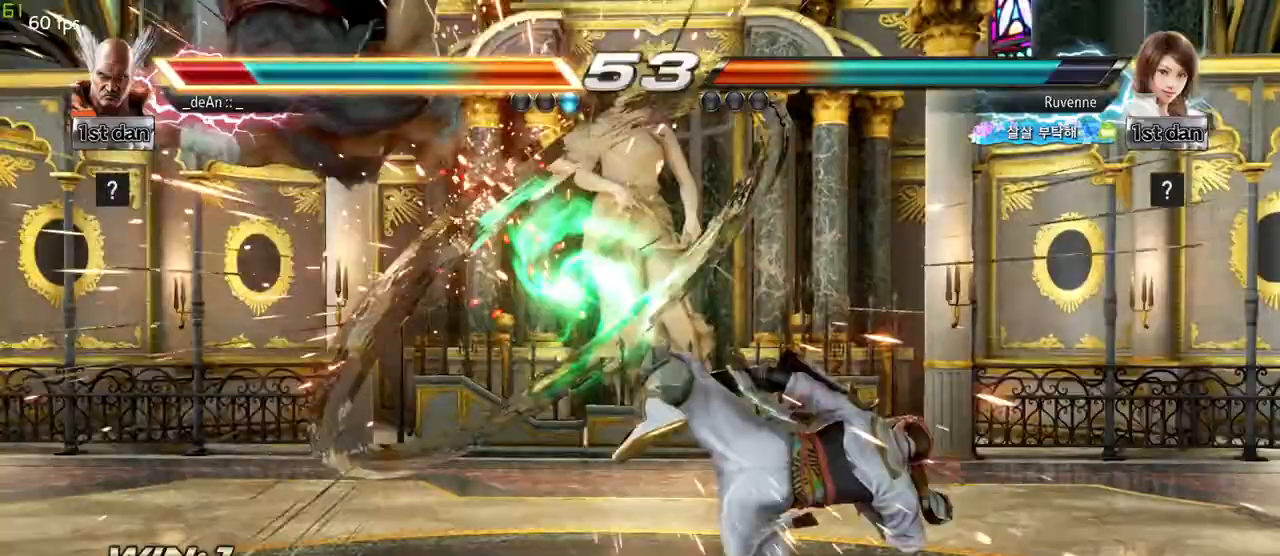
{"buttons": [], "left_stick": "center", "events": []}
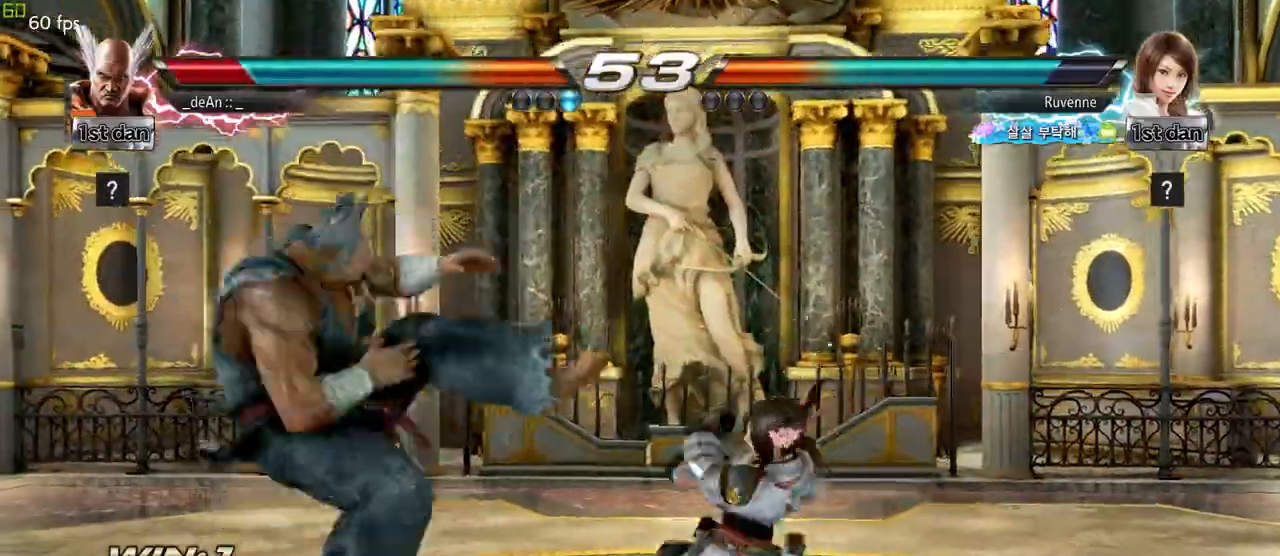
{"buttons": [], "left_stick": "center", "events": []}
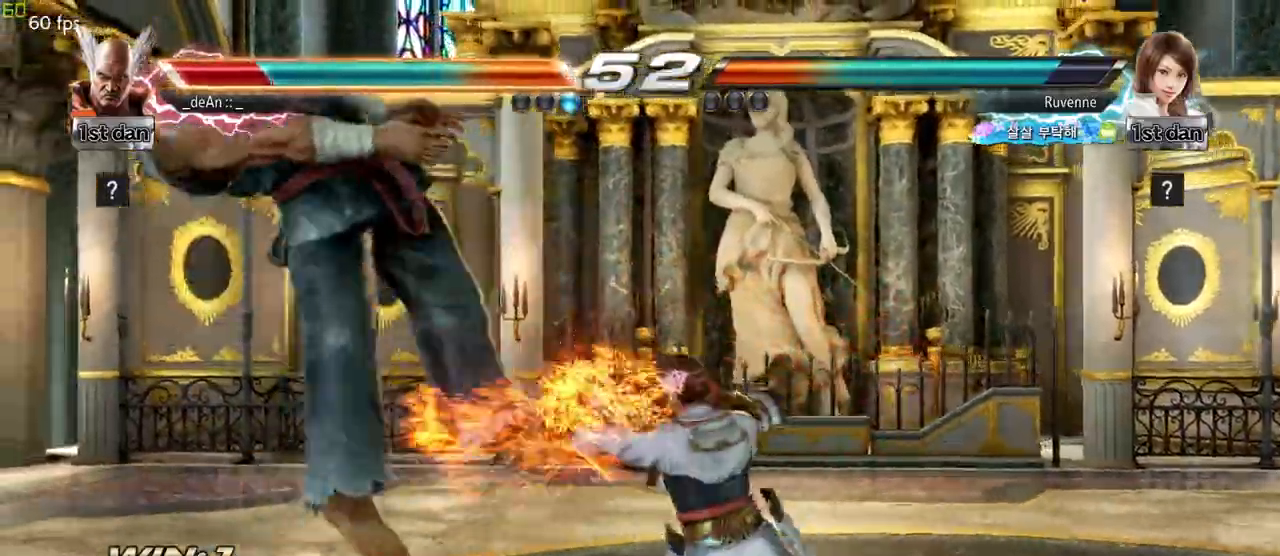
{"buttons": [], "left_stick": "left", "events": [[367, "left_stick", "left"]]}
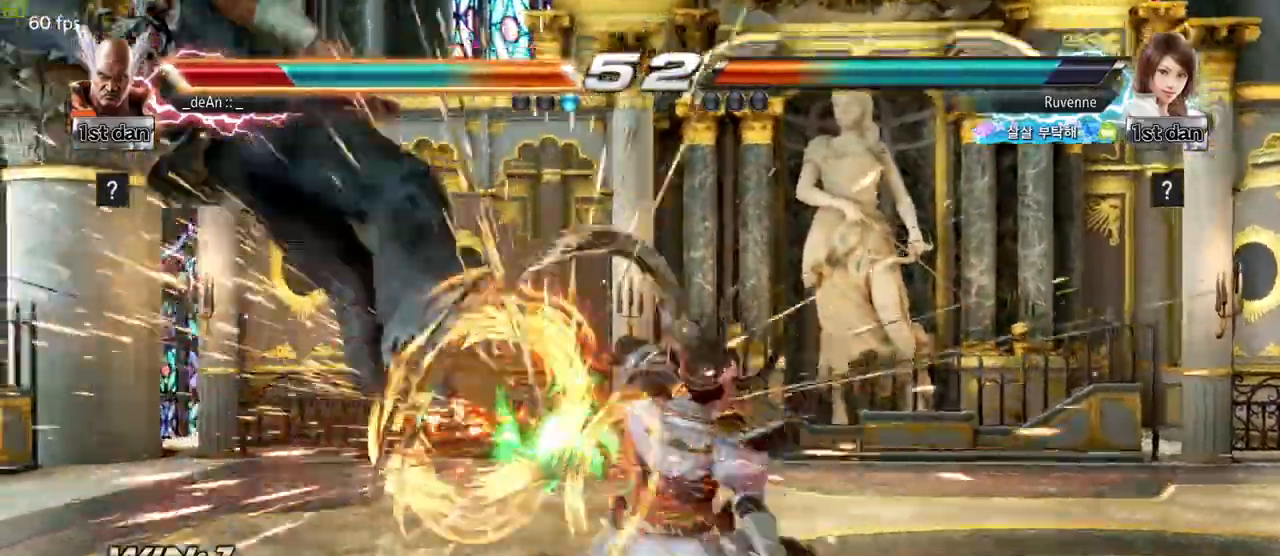
{"buttons": [], "left_stick": "left", "events": [[383, "SQUARE", "down"], [467, "SQUARE", "up"]]}
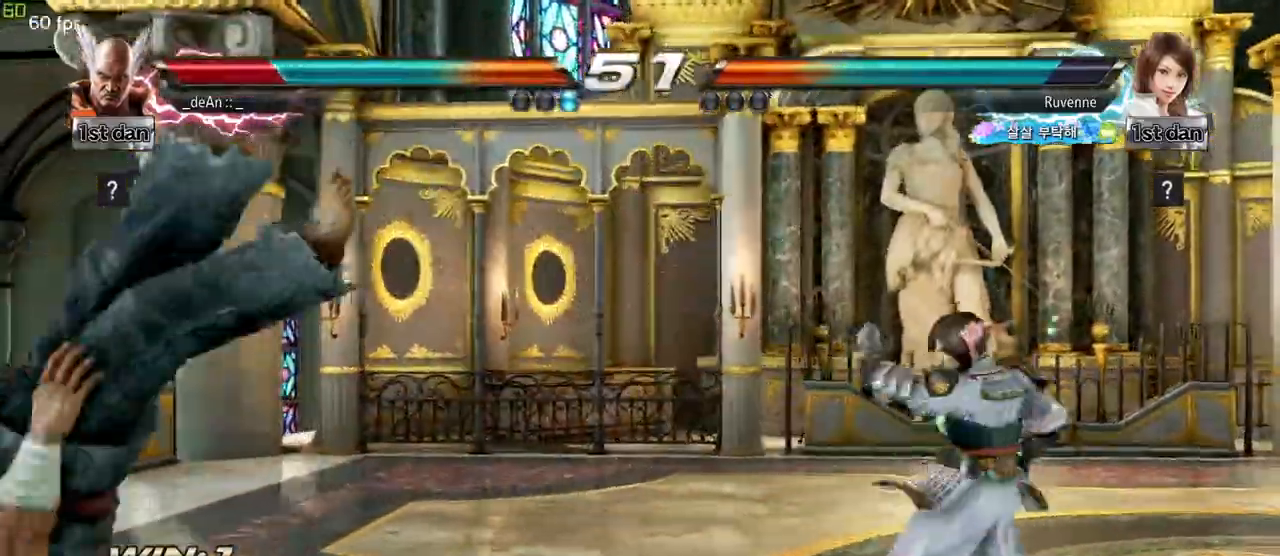
{"buttons": ["SQUARE"], "left_stick": "left", "events": [[67, "SQUARE", "down"], [167, "SQUARE", "up"], [250, "SQUARE", "down"], [367, "SQUARE", "up"], [417, "SQUARE", "down"]]}
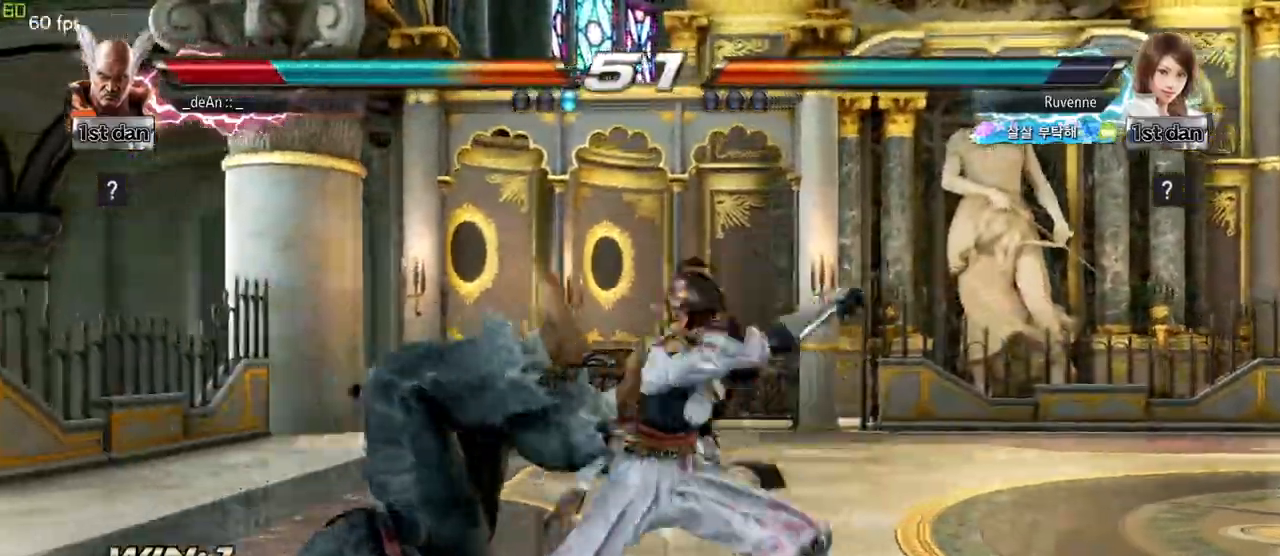
{"buttons": [], "left_stick": "left", "events": [[50, "SQUARE", "up"], [133, "SQUARE", "down"], [267, "SQUARE", "up"]]}
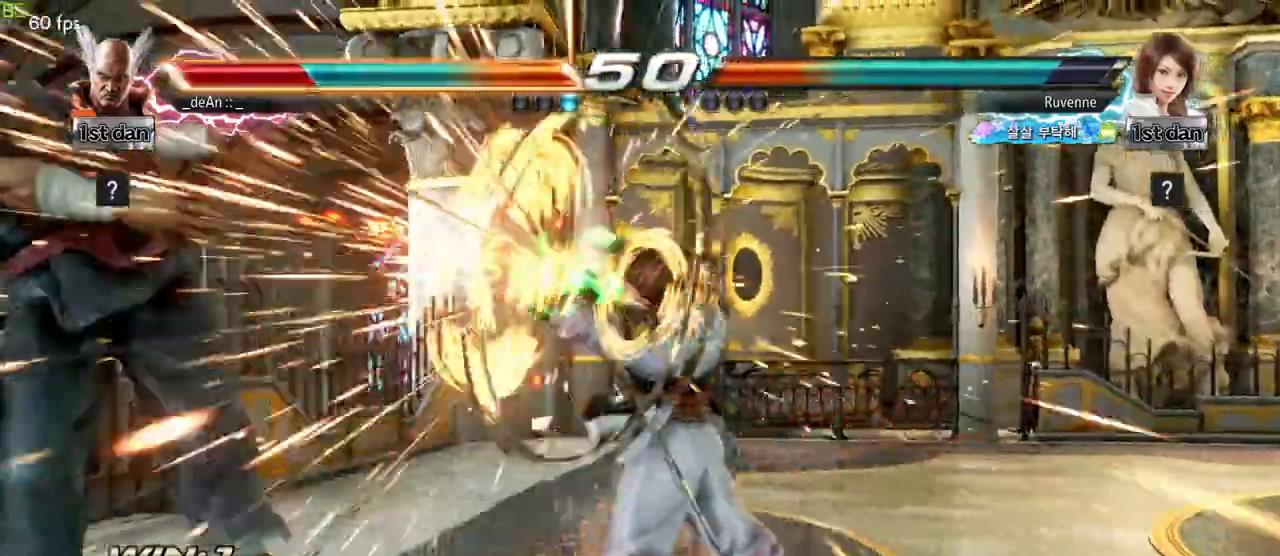
{"buttons": [], "left_stick": "center", "events": [[417, "left_stick", "center"]]}
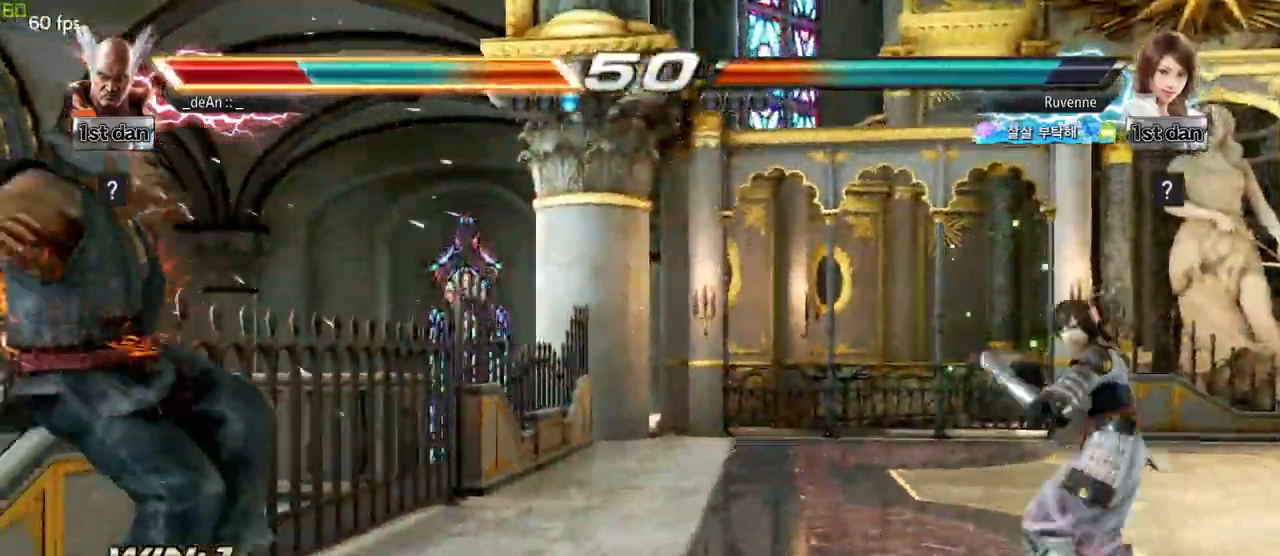
{"buttons": [], "left_stick": "left", "events": [[200, "left_stick", "left"], [233, "SQUARE", "down"], [333, "SQUARE", "up"], [400, "SQUARE", "down"], [500, "SQUARE", "up"]]}
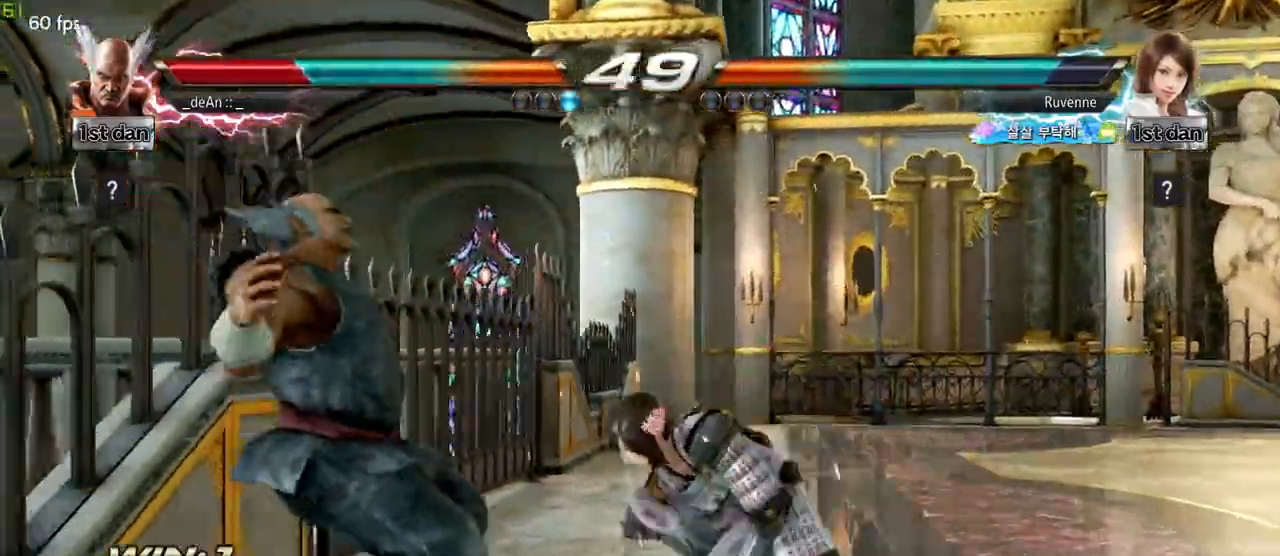
{"buttons": ["SQUARE"], "left_stick": "left", "events": [[67, "SQUARE", "down"], [183, "SQUARE", "up"], [233, "SQUARE", "down"], [367, "SQUARE", "up"], [417, "SQUARE", "down"]]}
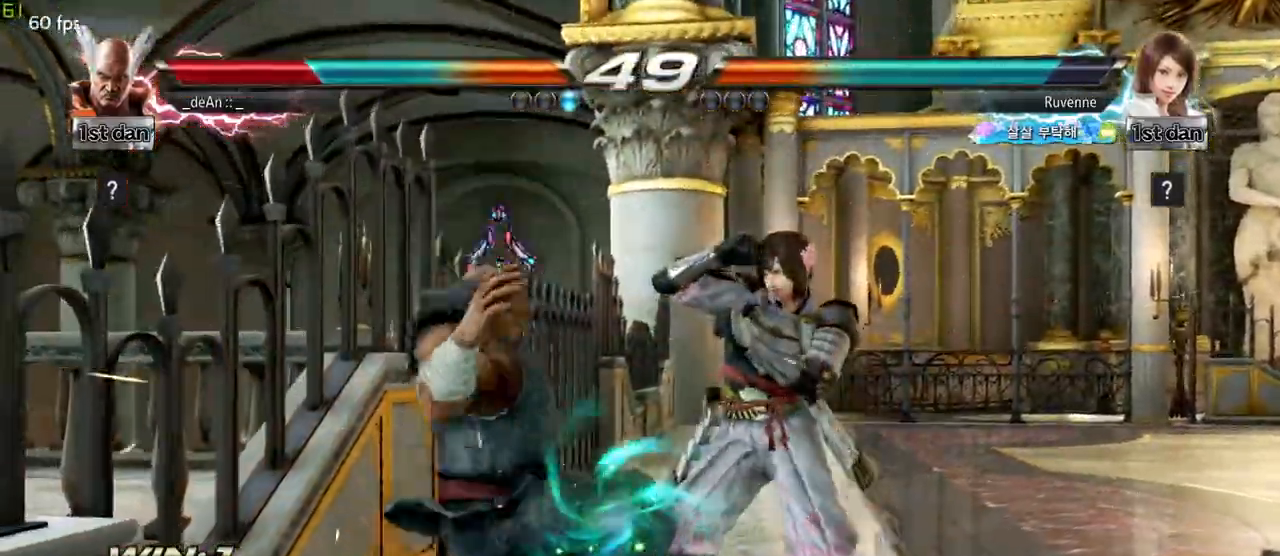
{"buttons": [], "left_stick": "left", "events": [[33, "SQUARE", "up"], [100, "SQUARE", "down"], [217, "SQUARE", "up"], [267, "SQUARE", "down"], [400, "SQUARE", "up"]]}
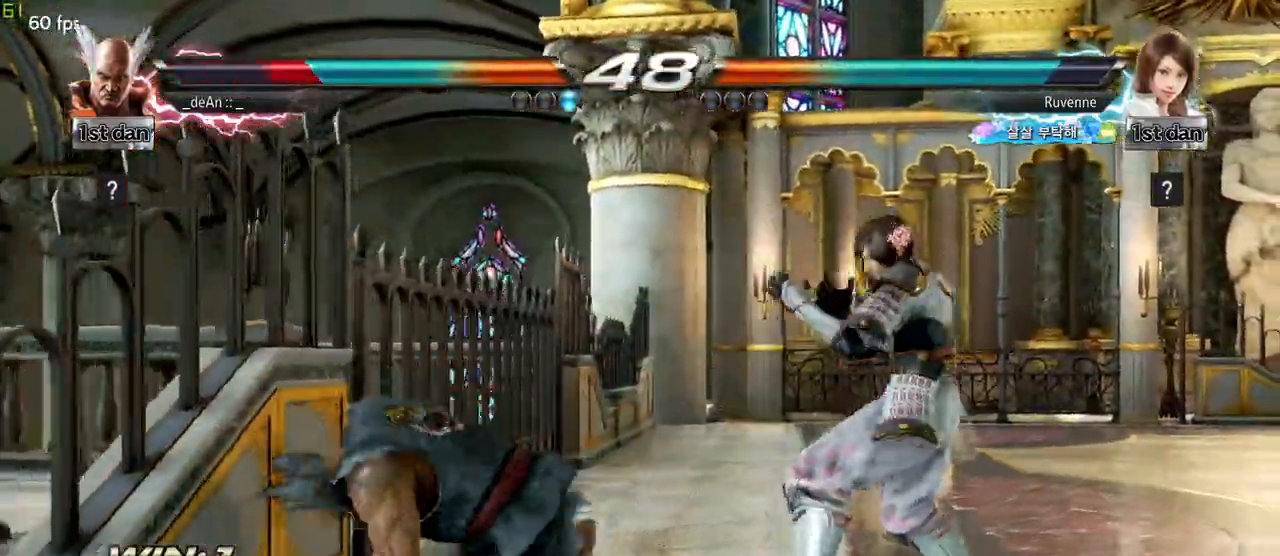
{"buttons": [], "left_stick": "left", "events": []}
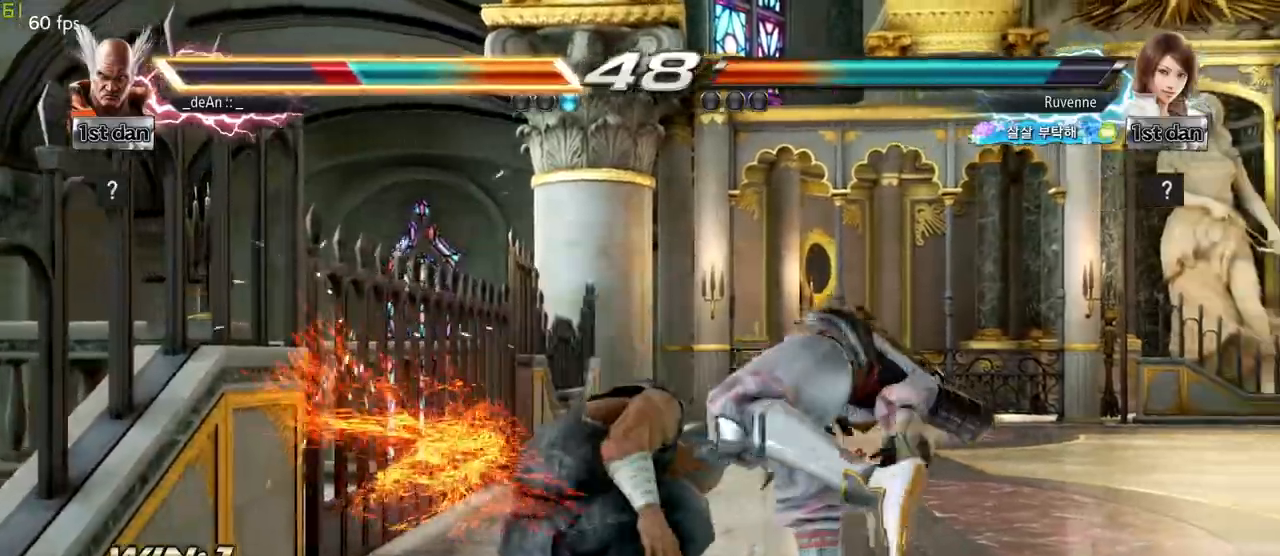
{"buttons": [], "left_stick": "left", "events": [[117, "left_stick", "center"], [267, "left_stick", "left"]]}